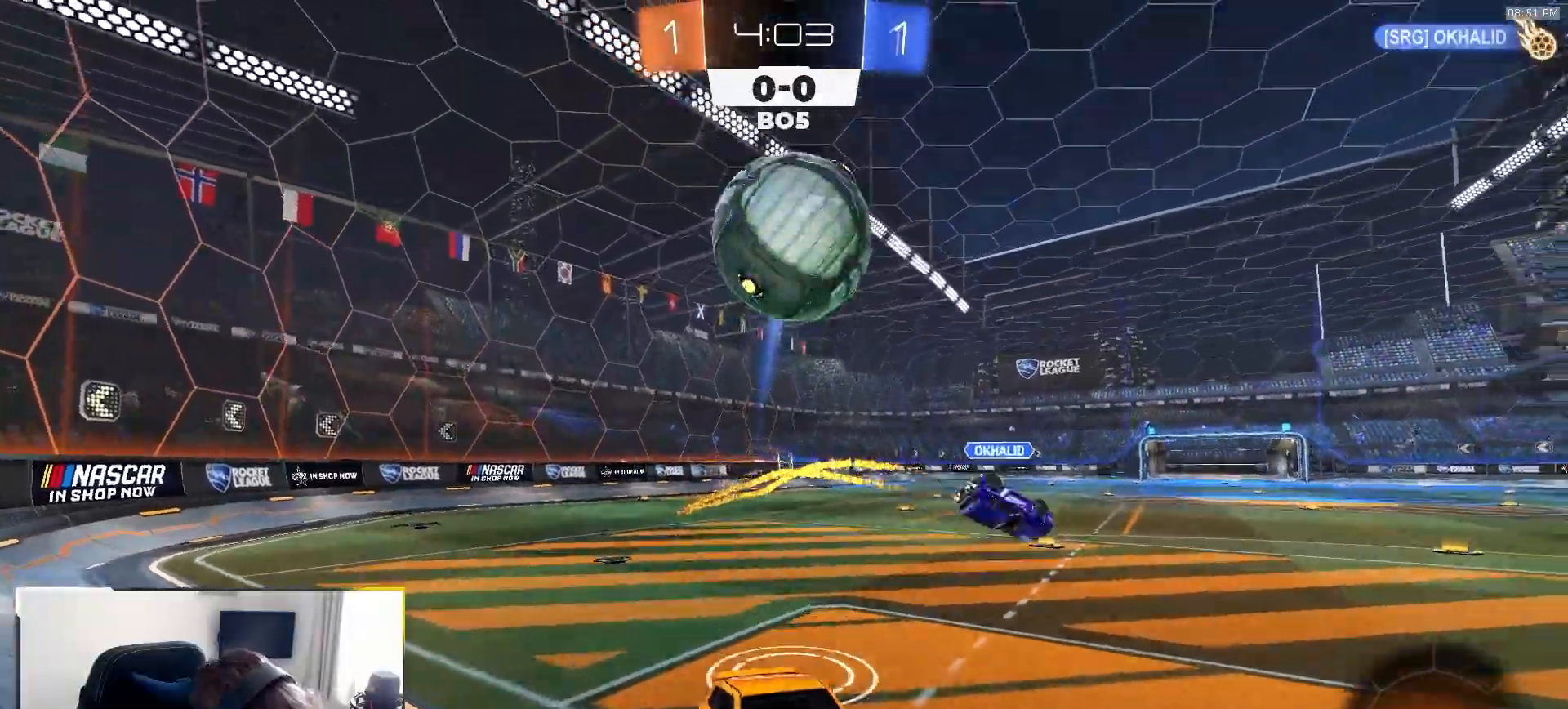
Gameplay with a controller (PlayStation layout); each line is a JSON object with the inputs held at the frame after it (dt_ms = milliseconds from this image to that frame). "events" lists button and stick changes between this image and that frame as [ms after this image, input, new state], when the widget could be followed in between. Not read: L3 R3 TOUCHPAD.
{"dt_ms": 500, "buttons": [], "left_stick": "center", "right_stick": "center", "events": [[133, "R2", "up"], [200, "left_stick", "up"], [300, "left_stick", "center"]]}
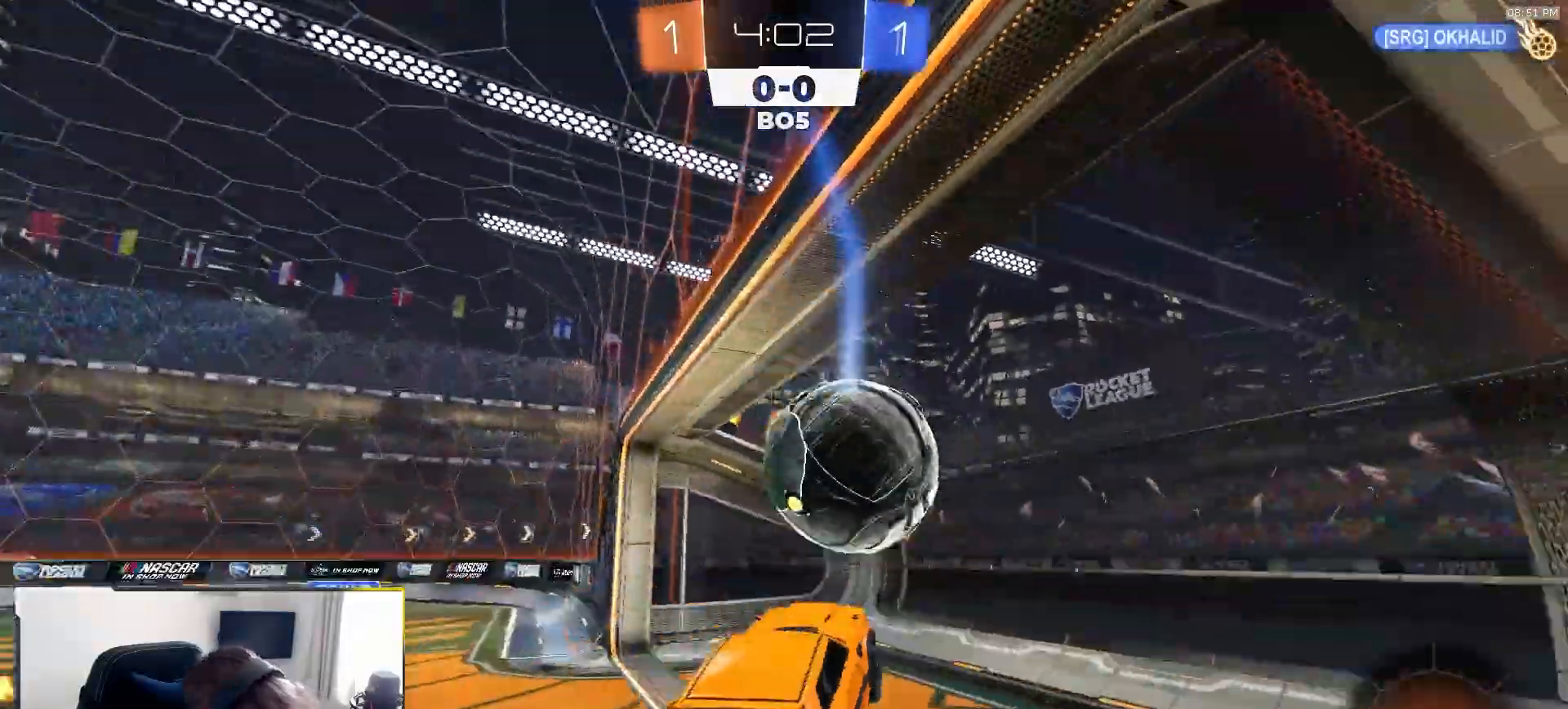
{"dt_ms": 500, "buttons": [], "left_stick": "down", "right_stick": "center", "events": [[383, "left_stick", "down"], [433, "CROSS", "down"], [483, "CROSS", "up"]]}
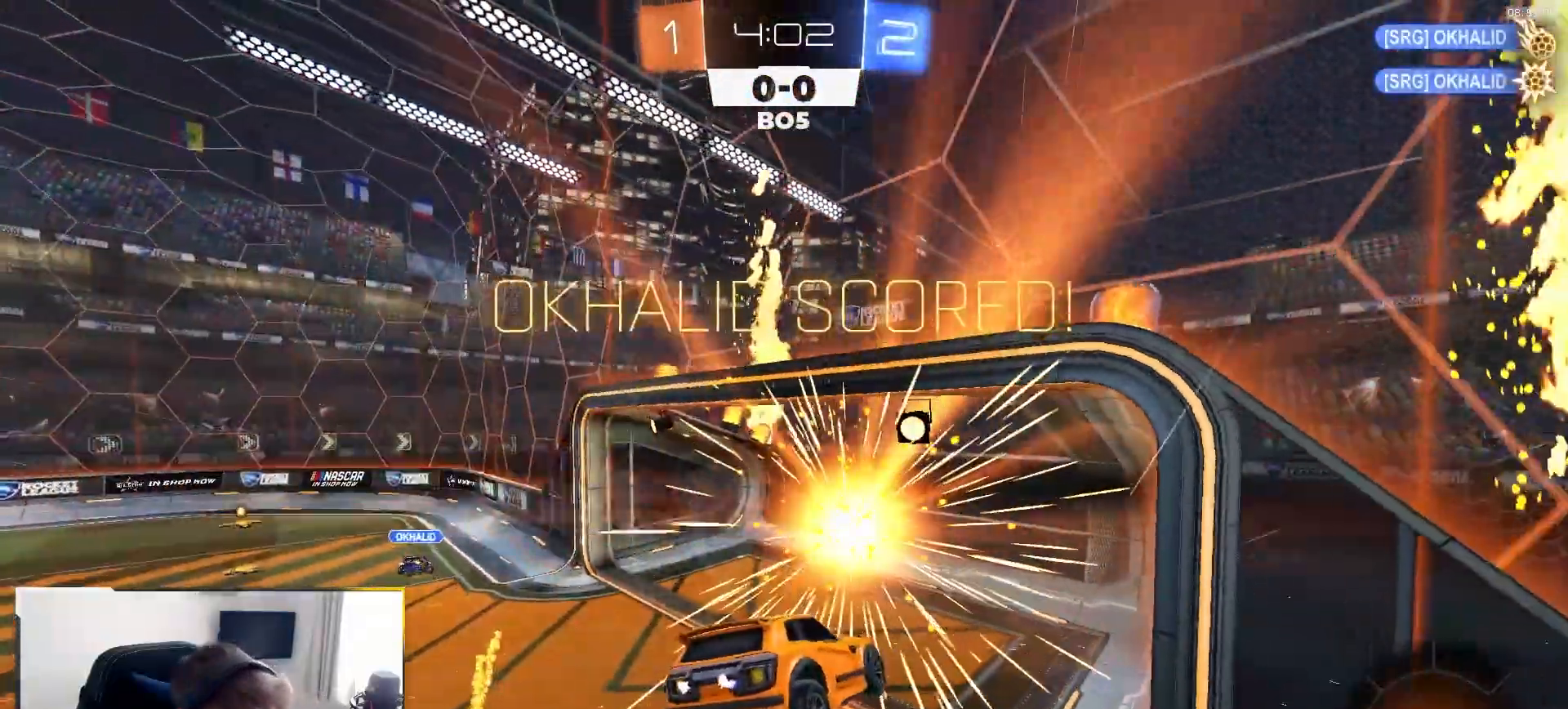
{"dt_ms": 500, "buttons": ["R2"], "left_stick": "down", "right_stick": "center", "events": [[17, "CROSS", "down"], [33, "R2", "down"], [150, "CROSS", "up"], [250, "TRIANGLE", "down"], [367, "TRIANGLE", "up"]]}
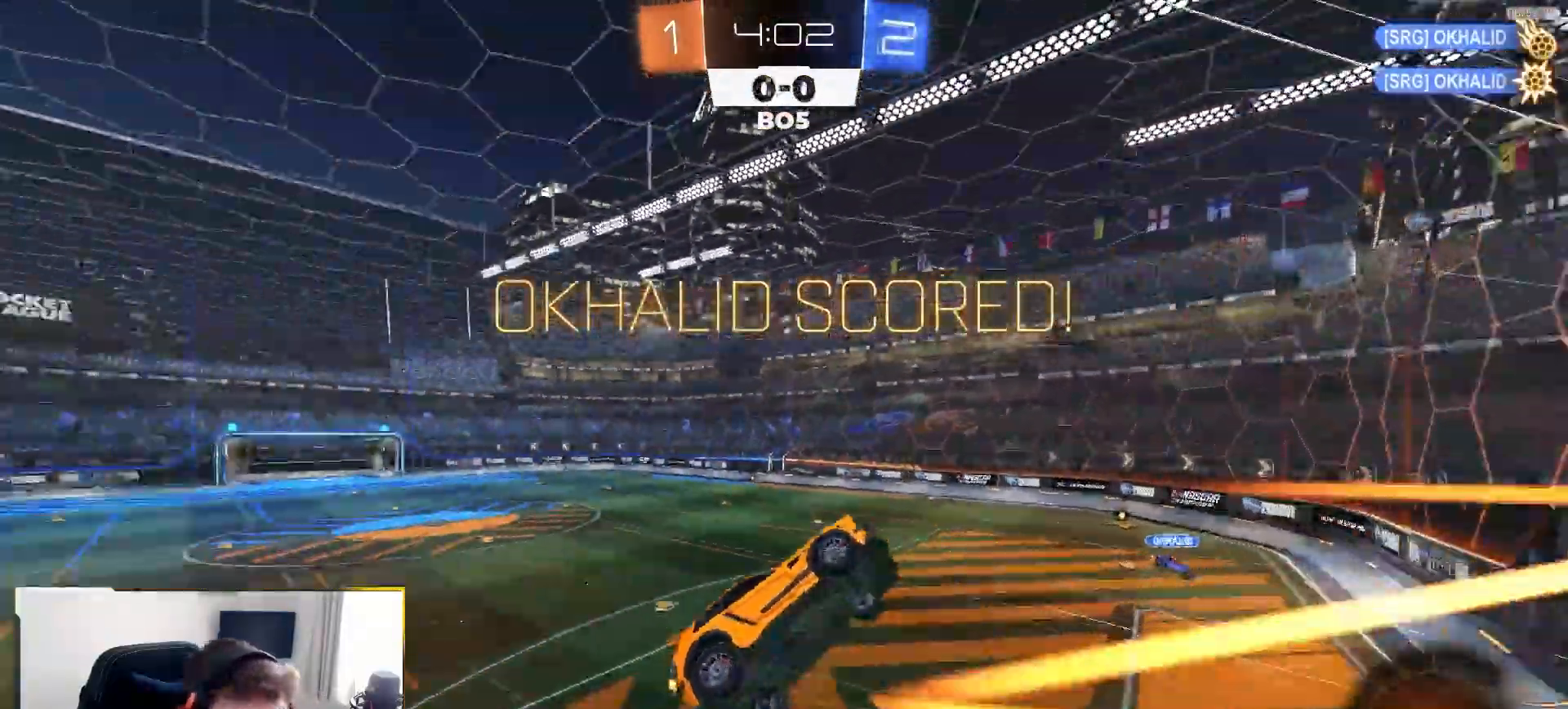
{"dt_ms": 500, "buttons": [], "left_stick": "center", "right_stick": "center"}
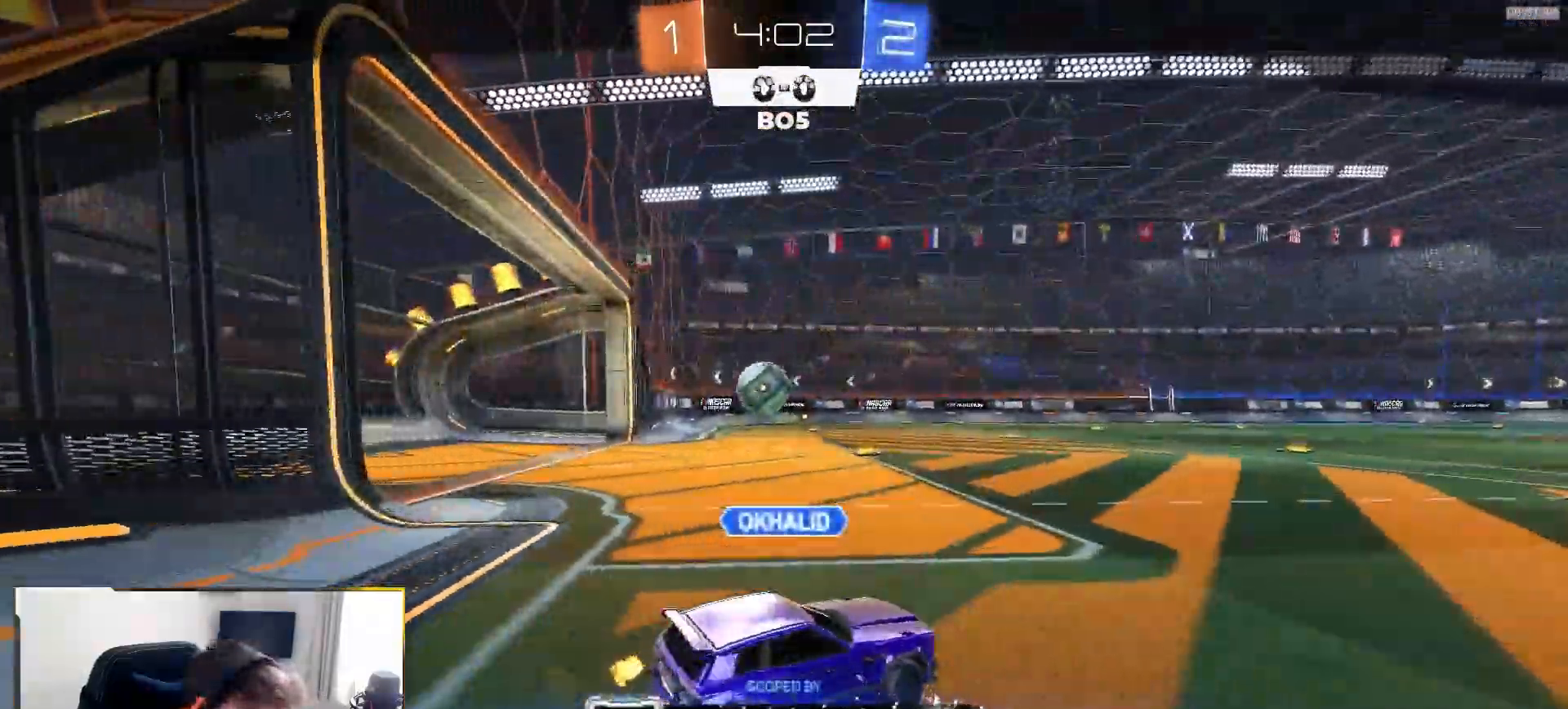
{"dt_ms": 500, "buttons": [], "left_stick": "center", "right_stick": "center"}
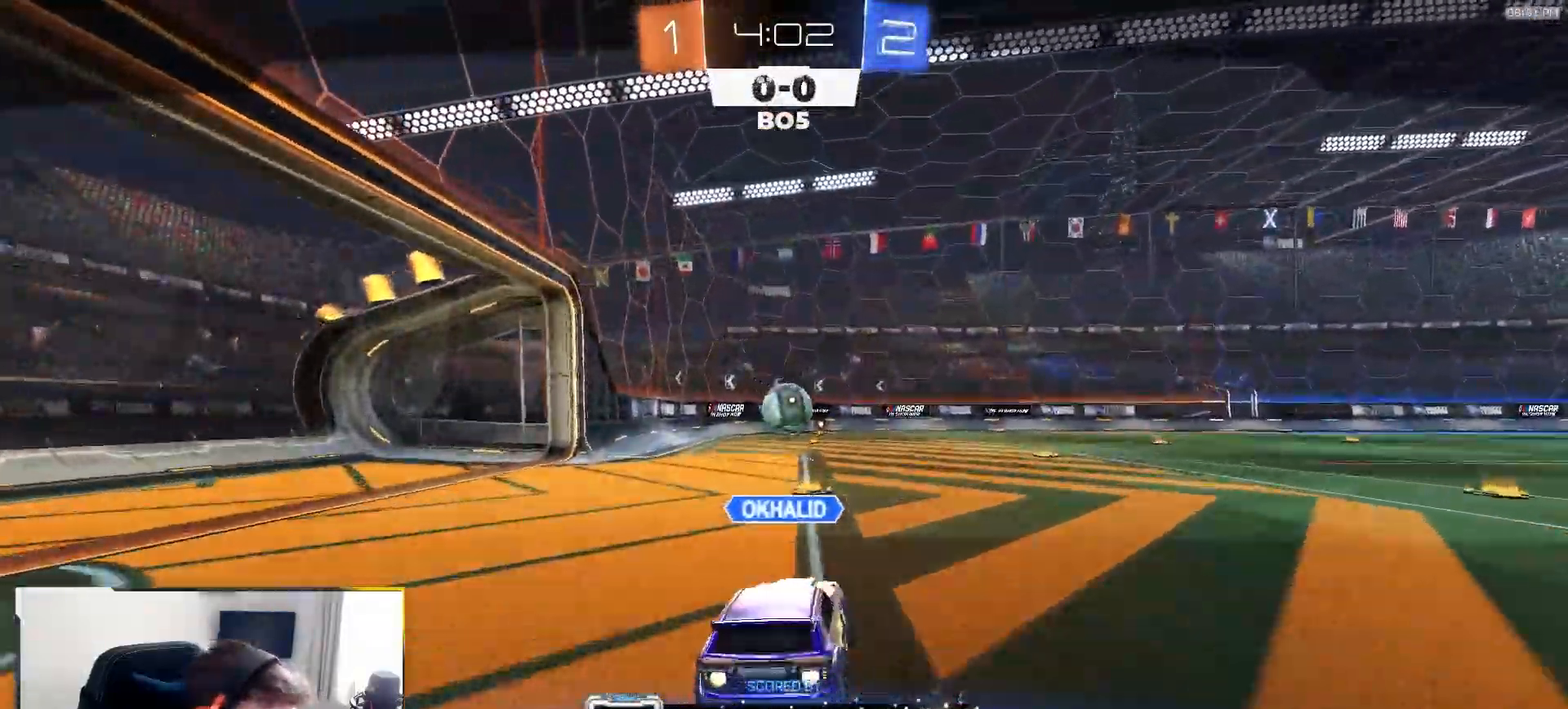
{"dt_ms": 500, "buttons": [], "left_stick": "center", "right_stick": "center", "events": []}
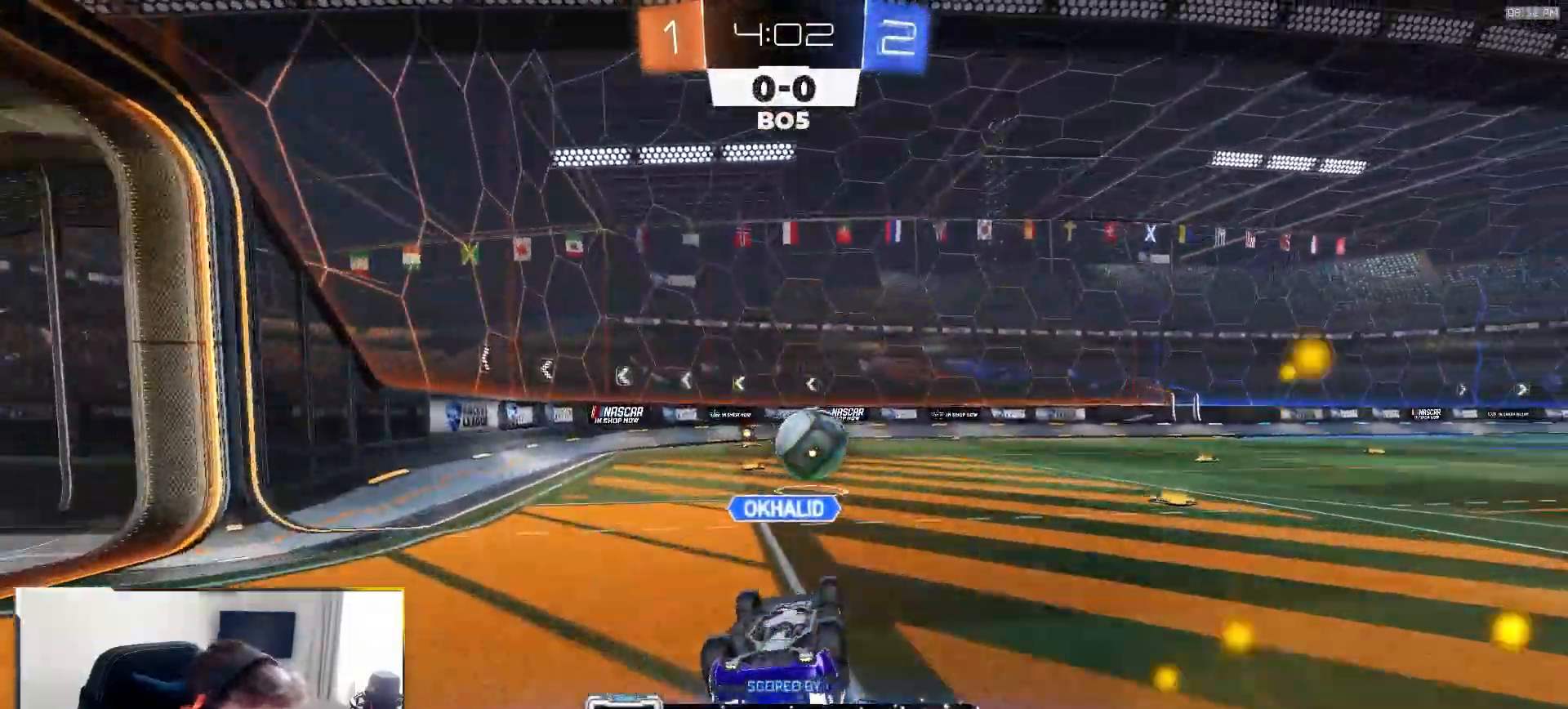
{"dt_ms": 500, "buttons": [], "left_stick": "center", "right_stick": "center"}
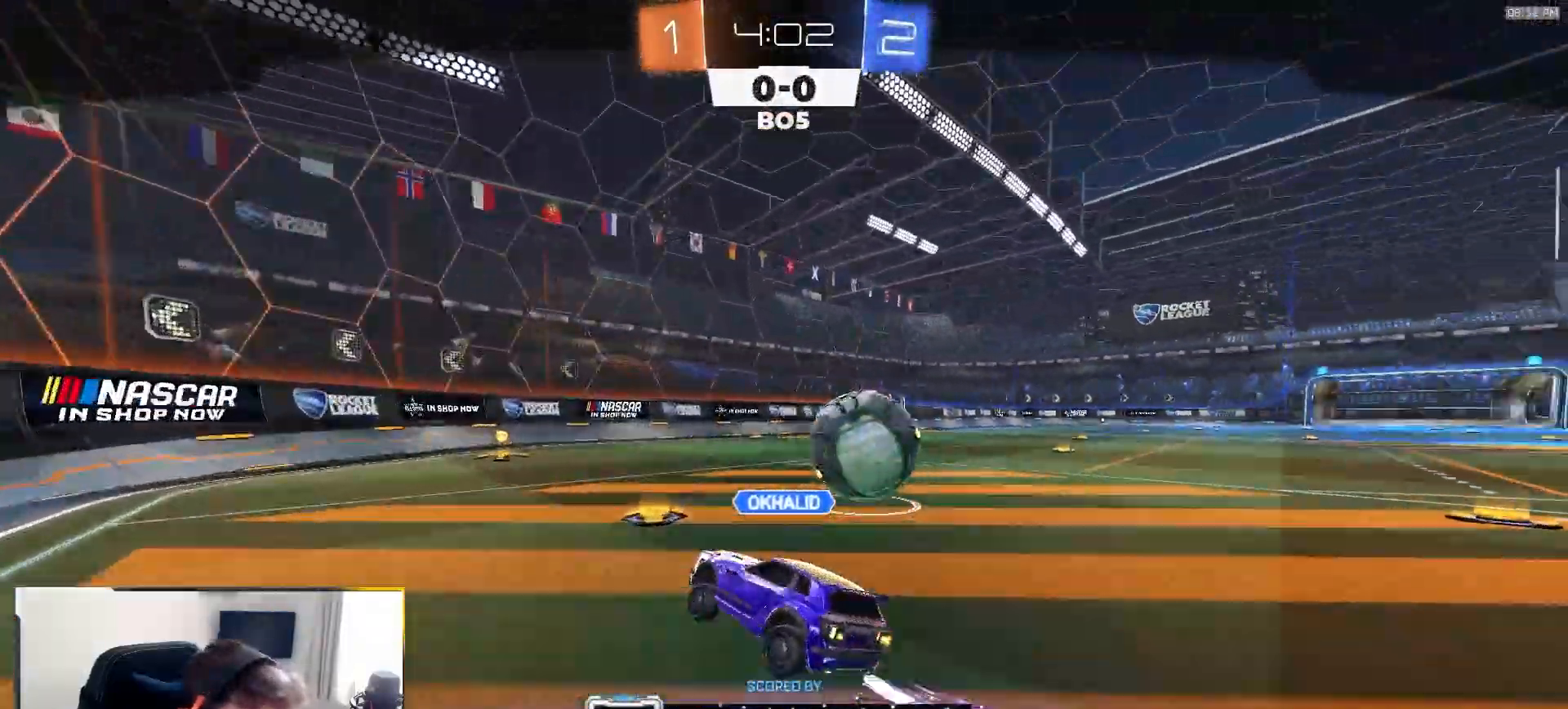
{"dt_ms": 500, "buttons": ["R1", "R2"], "left_stick": "center", "right_stick": "center", "events": [[417, "R2", "down"], [467, "R1", "down"]]}
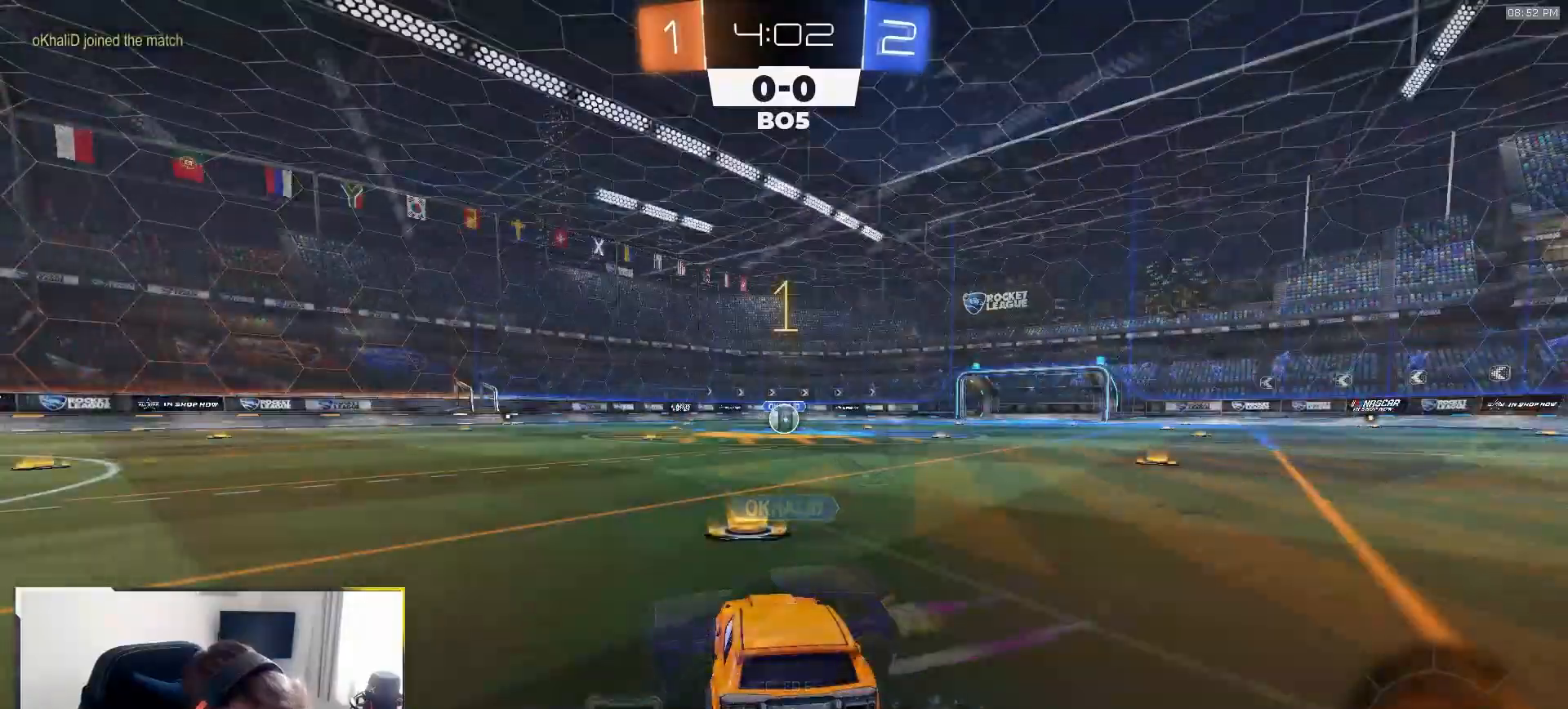
{"dt_ms": 500, "buttons": ["R1", "R2"], "left_stick": "center", "right_stick": "center", "events": []}
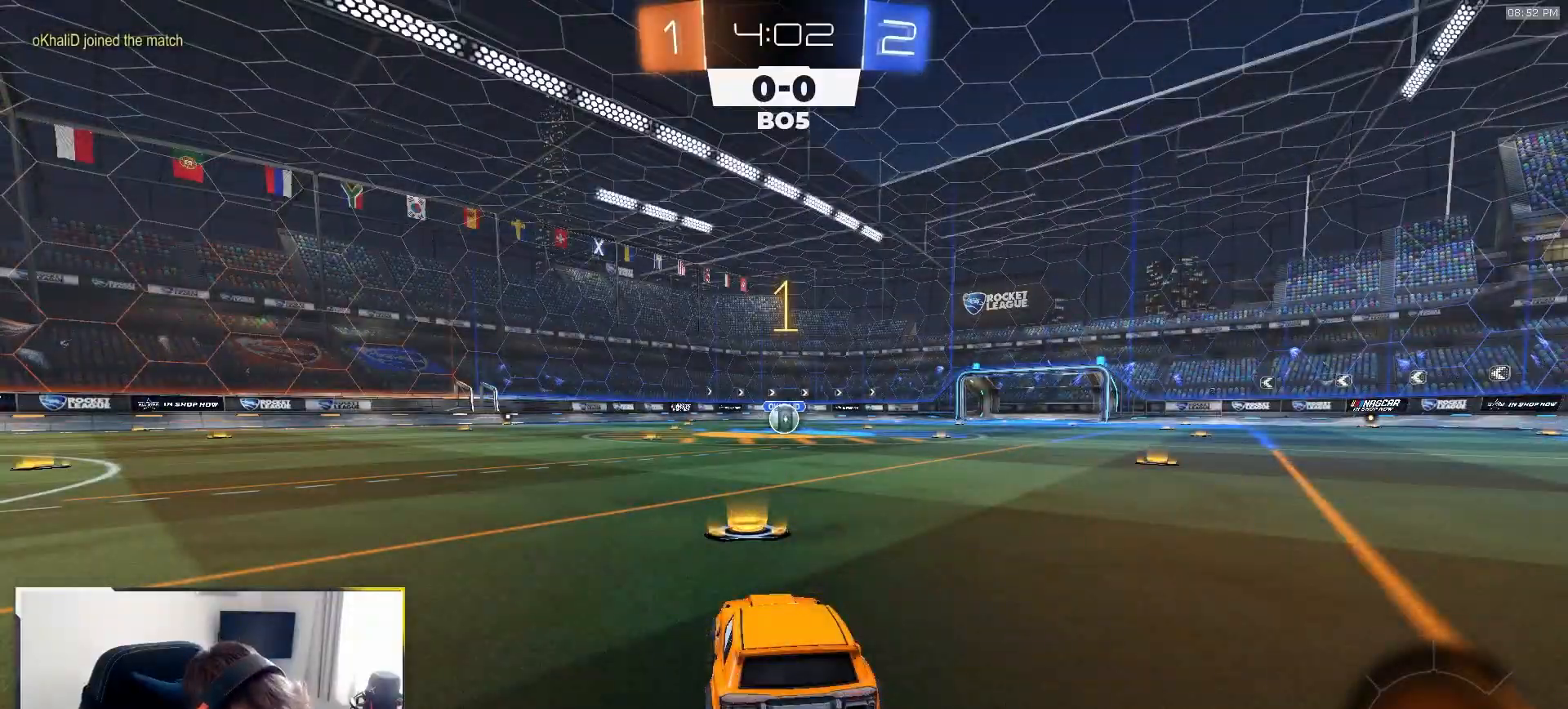
{"dt_ms": 500, "buttons": ["CROSS", "L1", "R1", "R2"], "left_stick": "right", "right_stick": "center", "events": [[383, "left_stick", "right"], [417, "CROSS", "down"], [467, "L1", "down"]]}
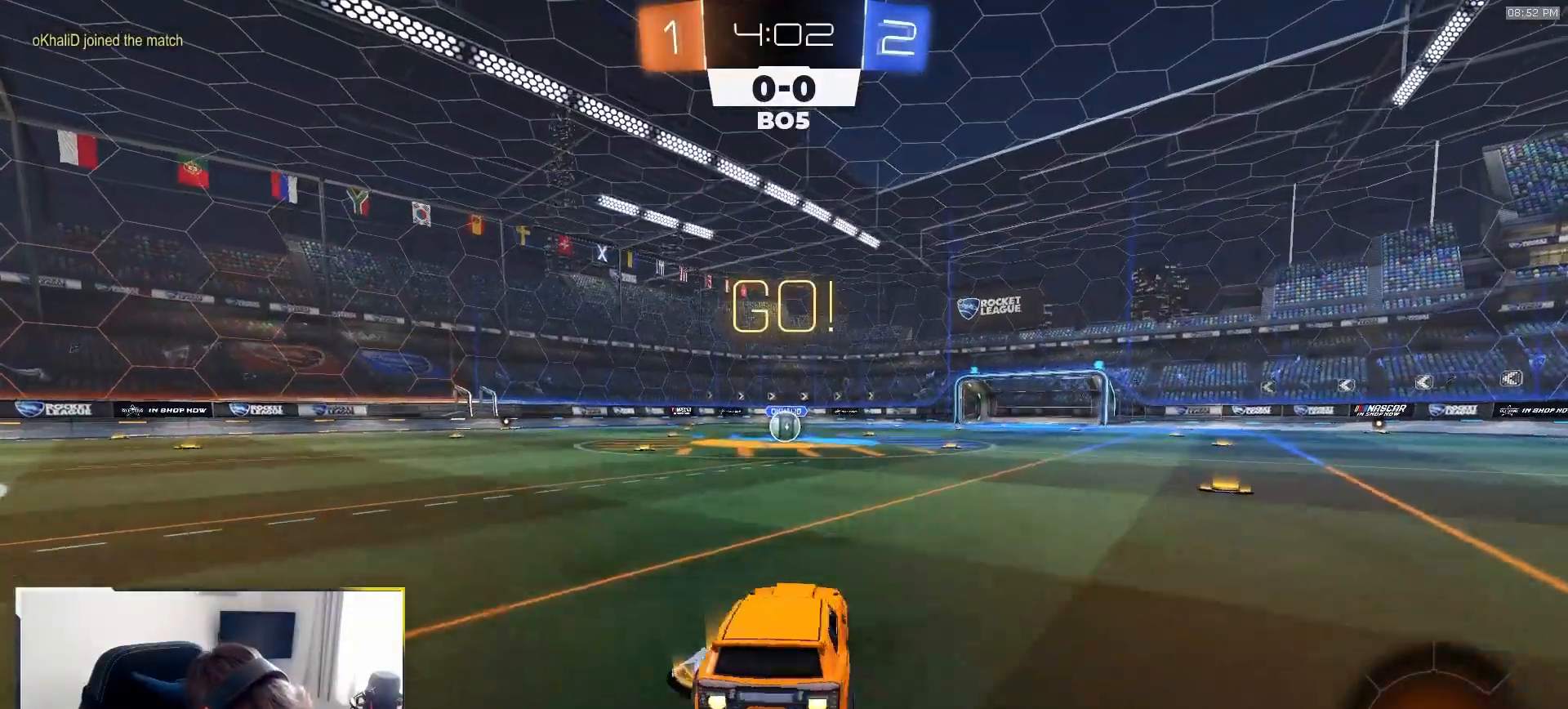
{"dt_ms": 500, "buttons": ["L1", "R1", "R2"], "left_stick": "down-left", "right_stick": "center", "events": [[17, "CROSS", "up"], [17, "left_stick", "up-left"], [67, "CROSS", "down"], [117, "left_stick", "down"], [150, "CROSS", "up"], [283, "left_stick", "down-left"]]}
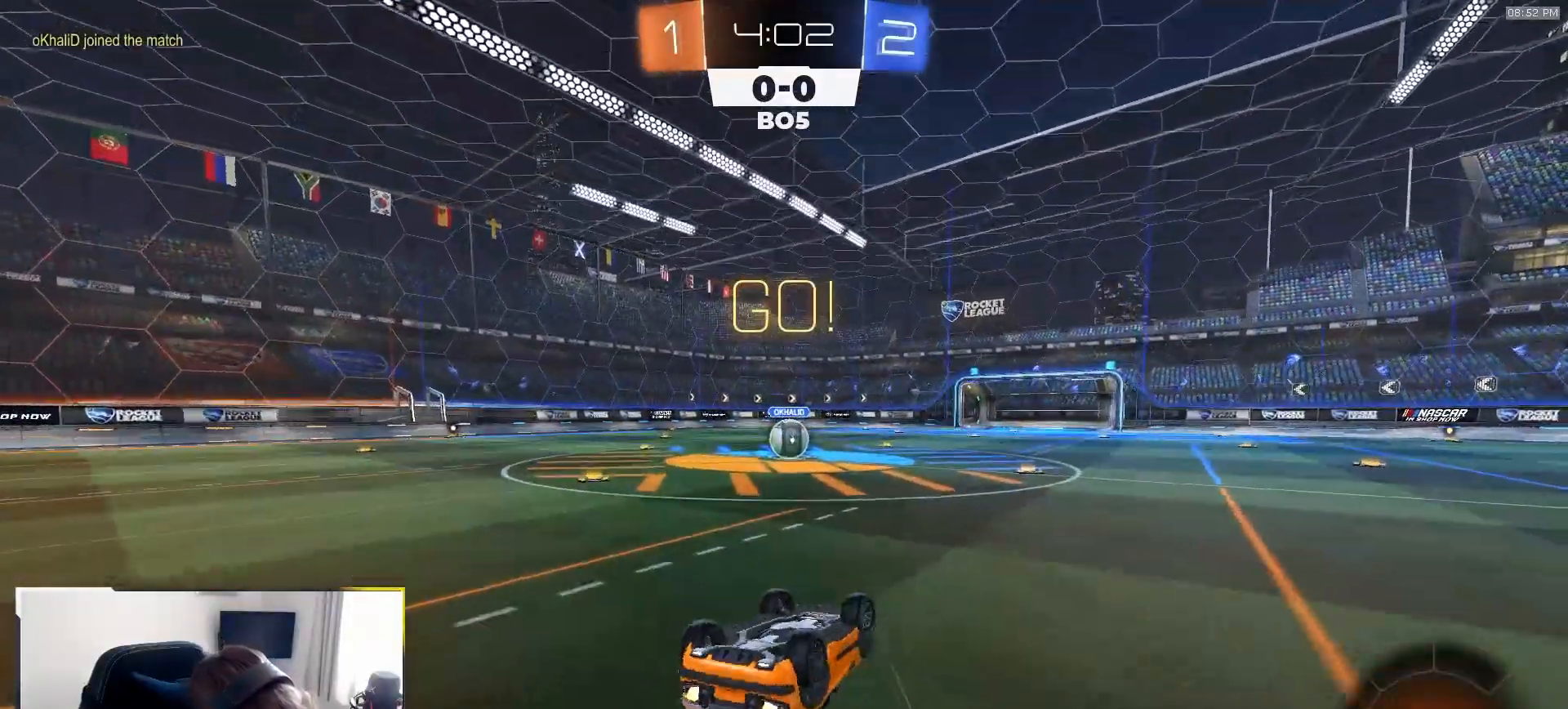
{"dt_ms": 500, "buttons": ["R2"], "left_stick": "right", "right_stick": "center", "events": [[283, "TRIANGLE", "down"], [383, "TRIANGLE", "up"], [417, "R1", "up"], [433, "L1", "up"], [433, "left_stick", "center"], [500, "left_stick", "right"]]}
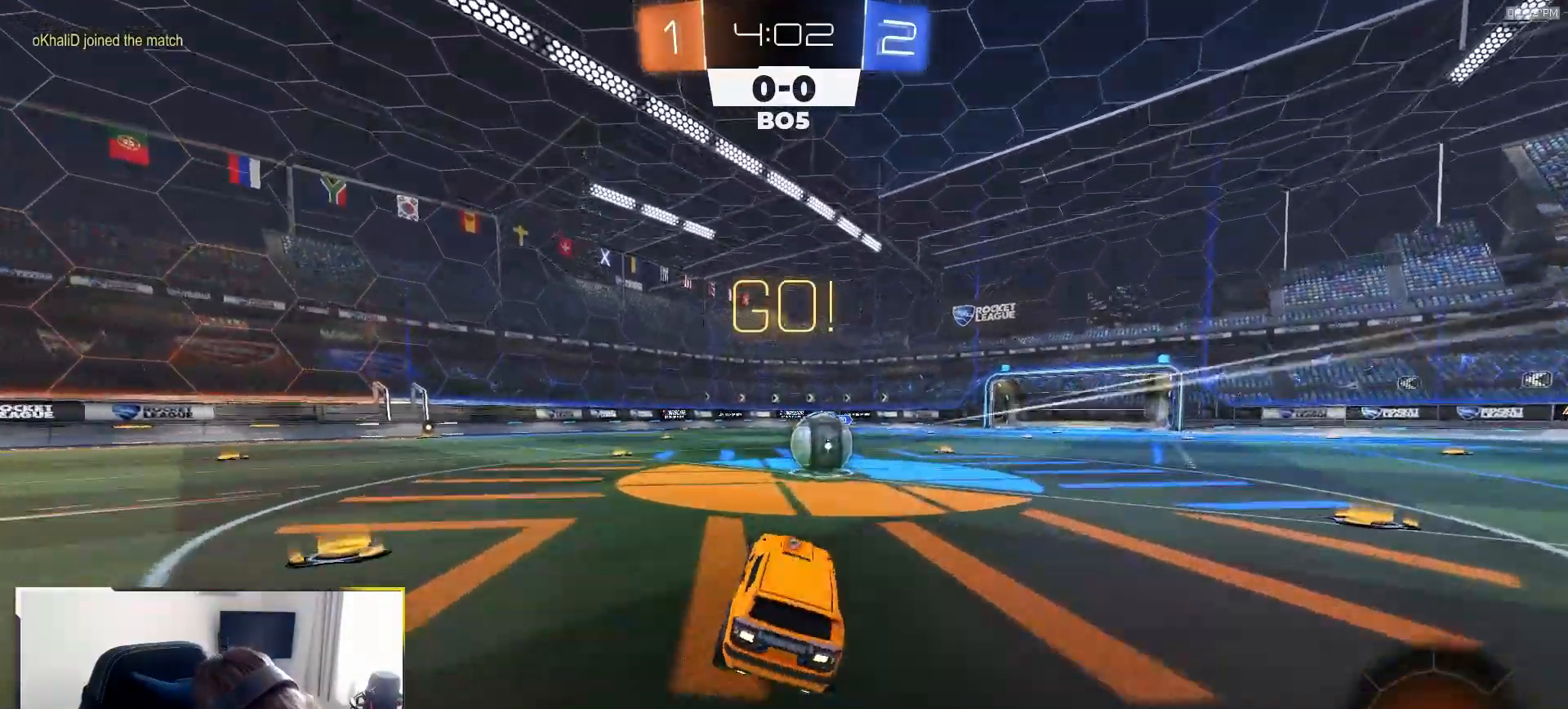
{"dt_ms": 1000, "buttons": ["L1"], "left_stick": "down-left", "right_stick": "center"}
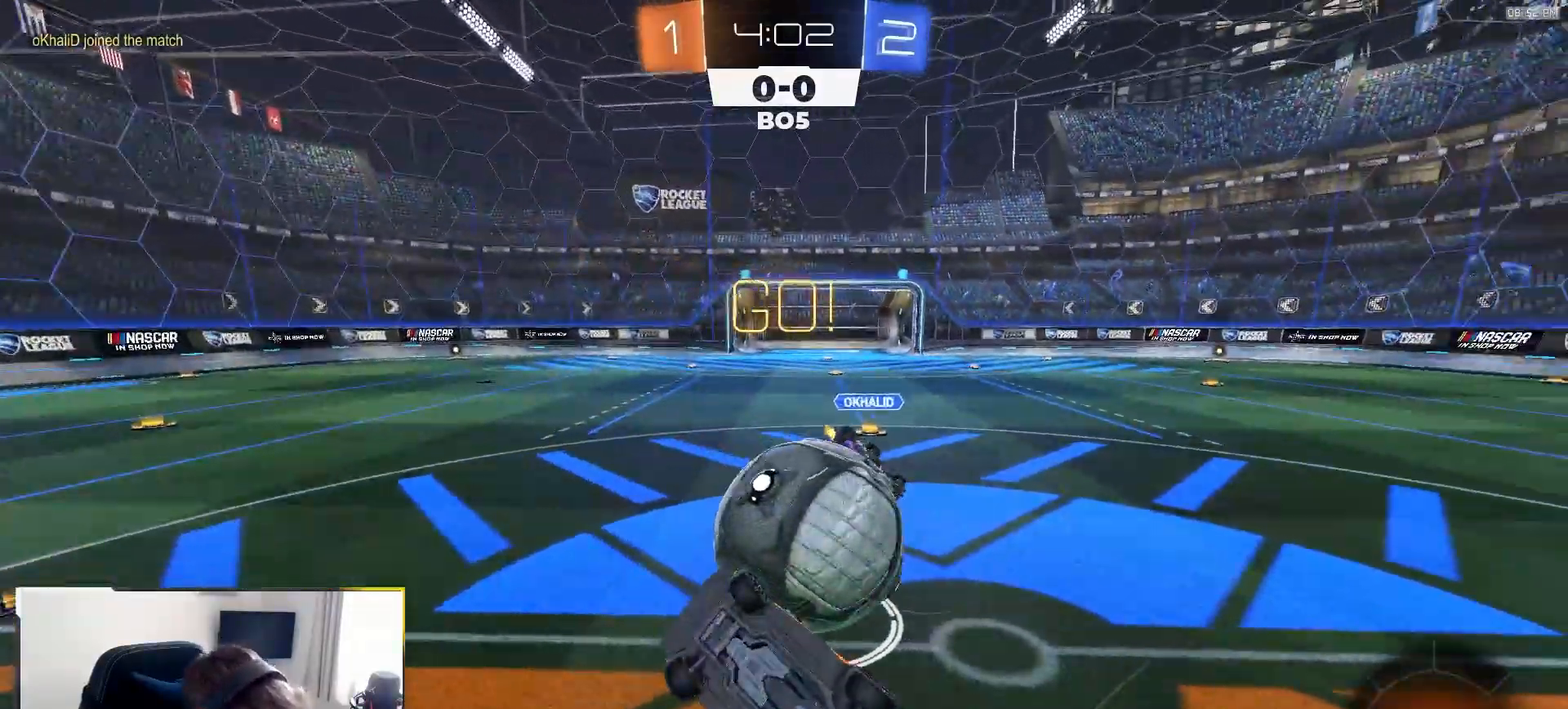
{"dt_ms": 500, "buttons": ["R2"], "left_stick": "right", "right_stick": "center", "events": [[100, "R2", "down"], [267, "left_stick", "center"], [283, "L1", "up"], [333, "left_stick", "right"]]}
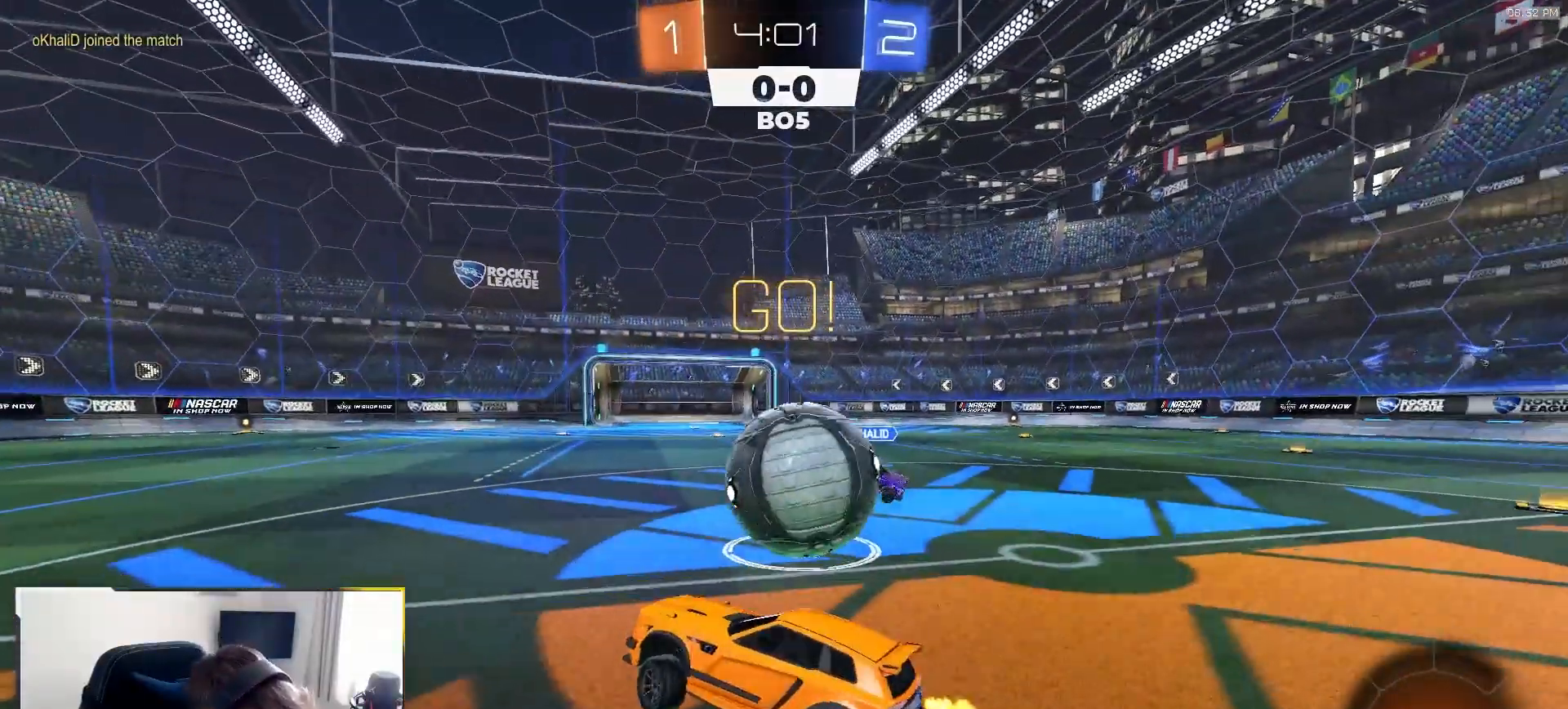
{"dt_ms": 500, "buttons": ["R2"], "left_stick": "right", "right_stick": "center", "events": []}
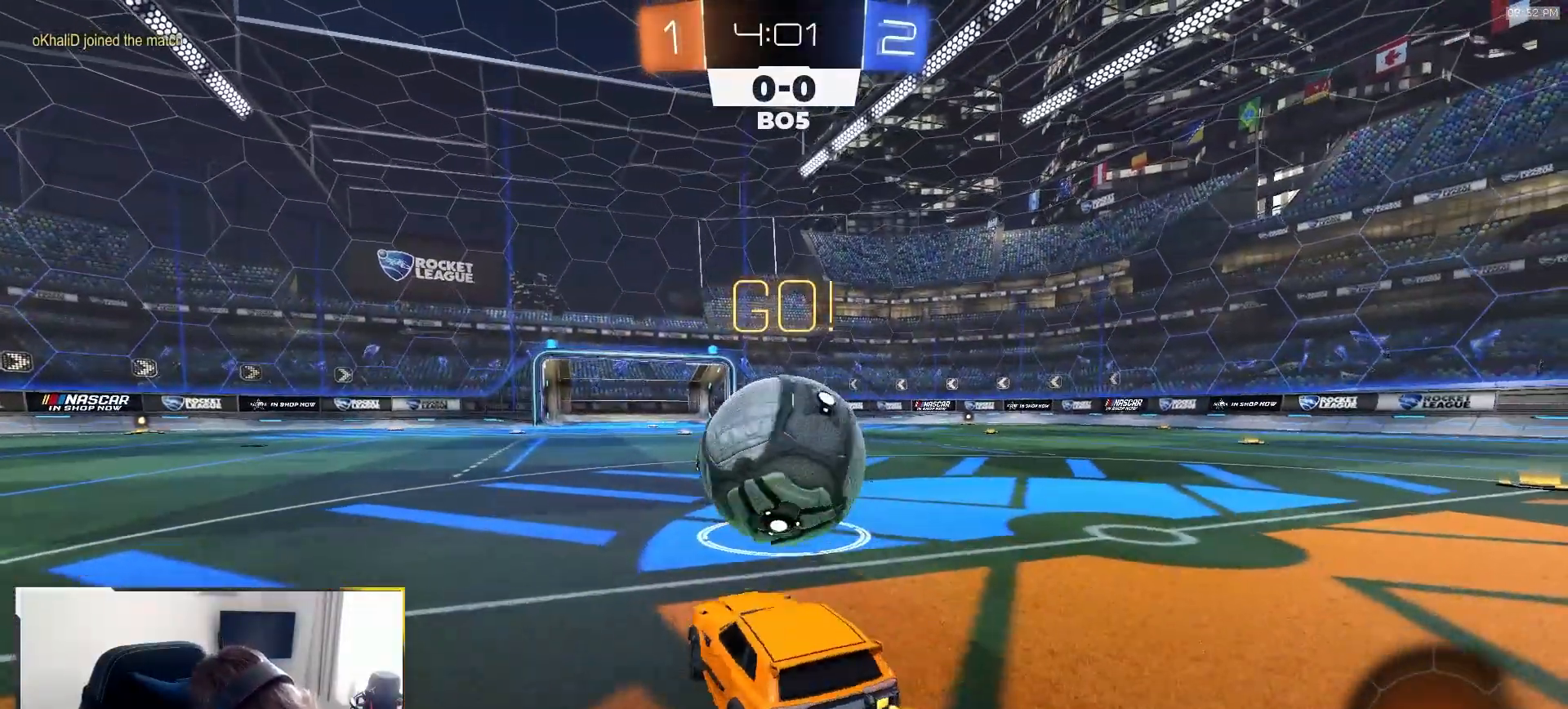
{"dt_ms": 500, "buttons": ["R2"], "left_stick": "center", "right_stick": "center", "events": [[33, "left_stick", "center"], [100, "R2", "up"], [117, "left_stick", "down-left"], [133, "L2", "down"], [167, "left_stick", "center"], [250, "left_stick", "right"], [483, "L2", "up"], [483, "R2", "down"], [500, "left_stick", "center"]]}
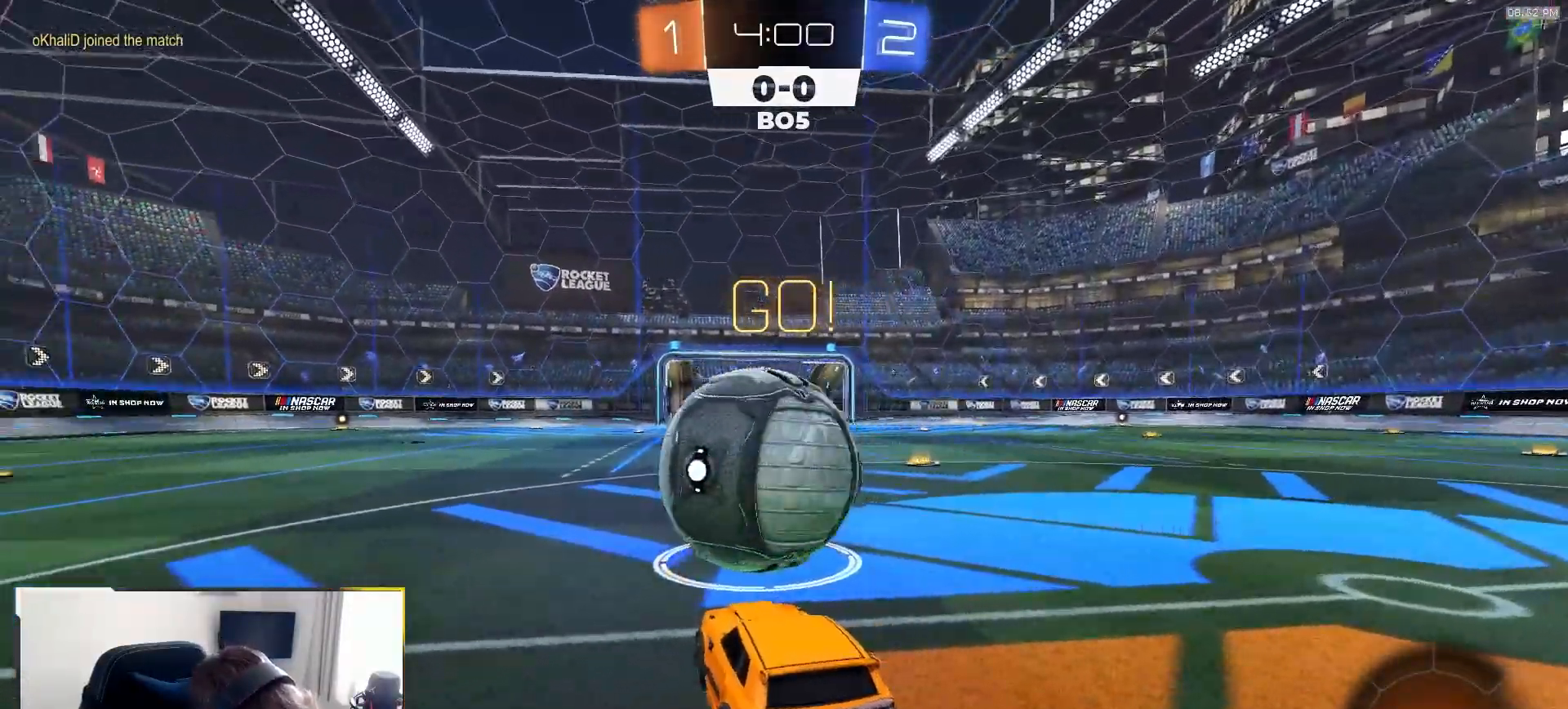
{"dt_ms": 500, "buttons": ["R2"], "left_stick": "left", "right_stick": "center", "events": [[17, "left_stick", "left"], [283, "R2", "up"], [500, "R2", "down"]]}
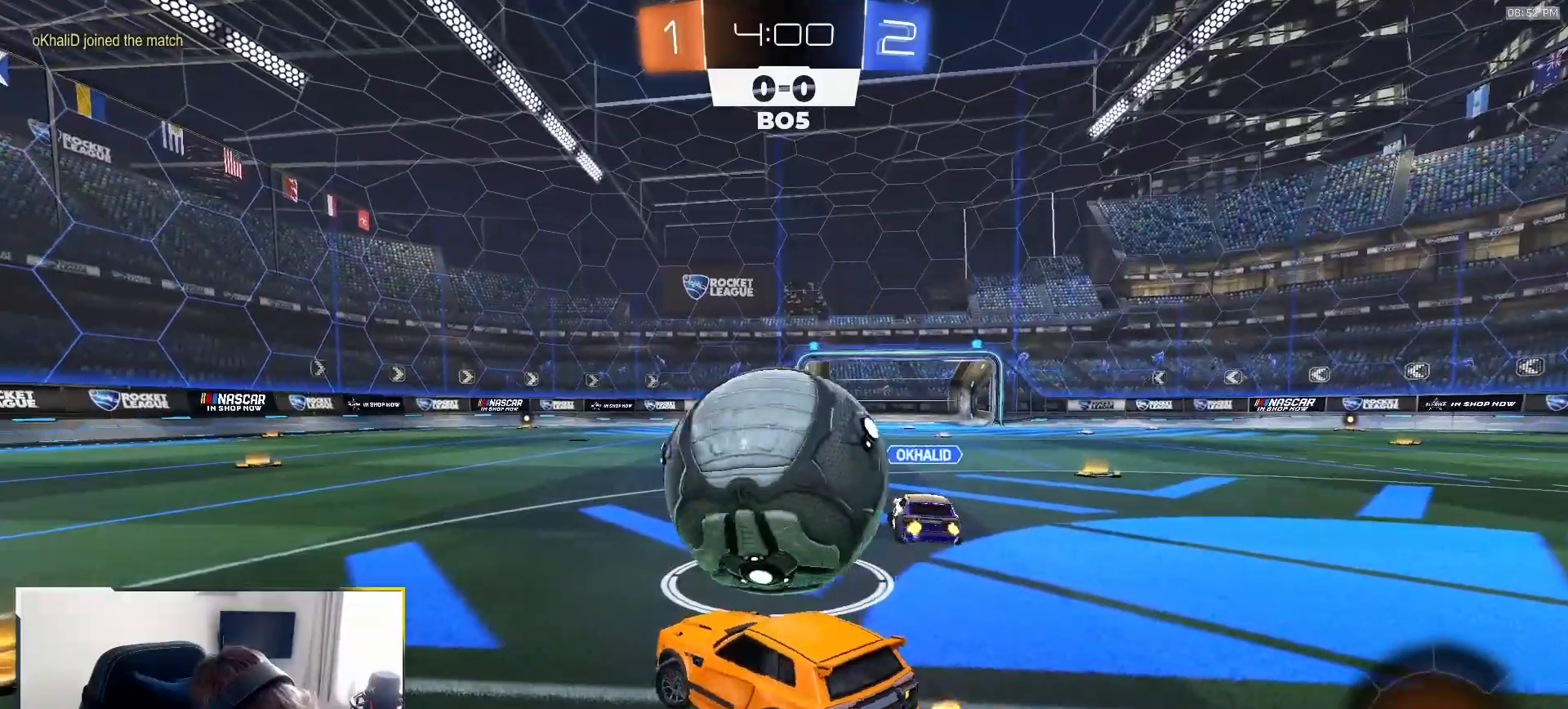
{"dt_ms": 500, "buttons": ["R2"], "left_stick": "center", "right_stick": "center", "events": [[100, "left_stick", "right"], [133, "R2", "up"], [217, "R2", "down"], [383, "left_stick", "center"]]}
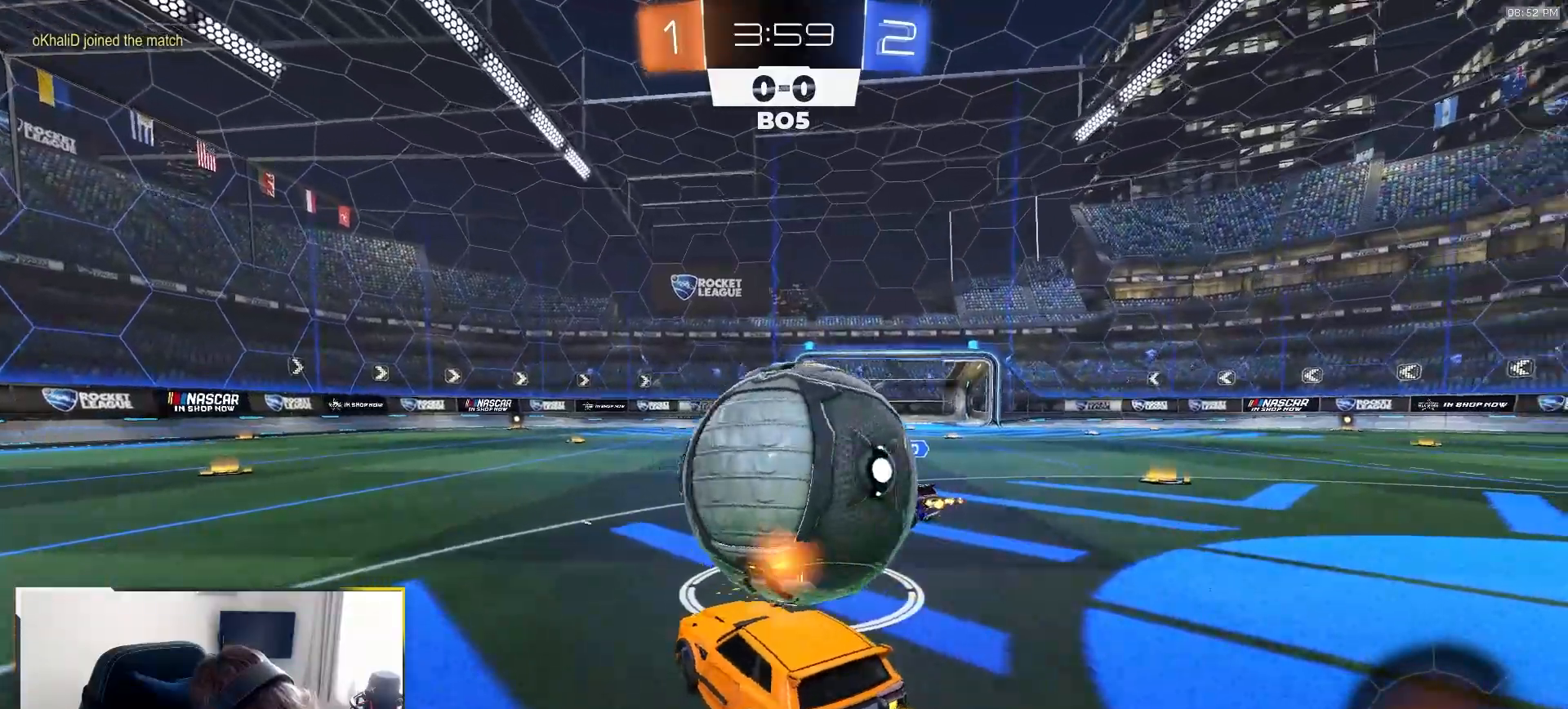
{"dt_ms": 500, "buttons": ["R2"], "left_stick": "left", "right_stick": "center", "events": [[33, "left_stick", "right"], [100, "R2", "up"], [200, "R2", "down"], [267, "left_stick", "center"], [283, "R2", "up"], [317, "L2", "down"], [317, "left_stick", "left"], [383, "L2", "up"], [417, "R2", "down"]]}
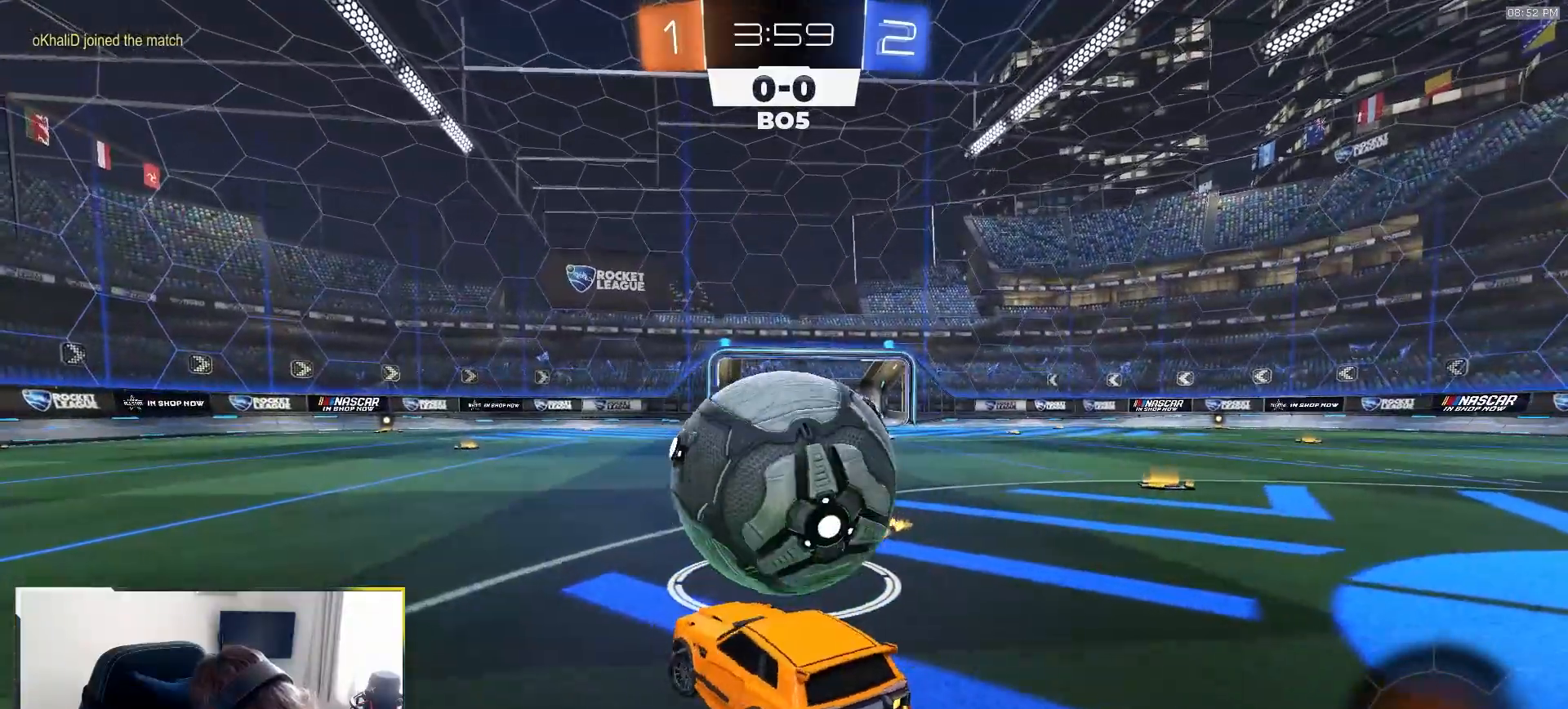
{"dt_ms": 500, "buttons": ["R2"], "left_stick": "center", "right_stick": "center", "events": [[133, "left_stick", "right"], [267, "R2", "up"], [300, "left_stick", "center"], [367, "R2", "down"]]}
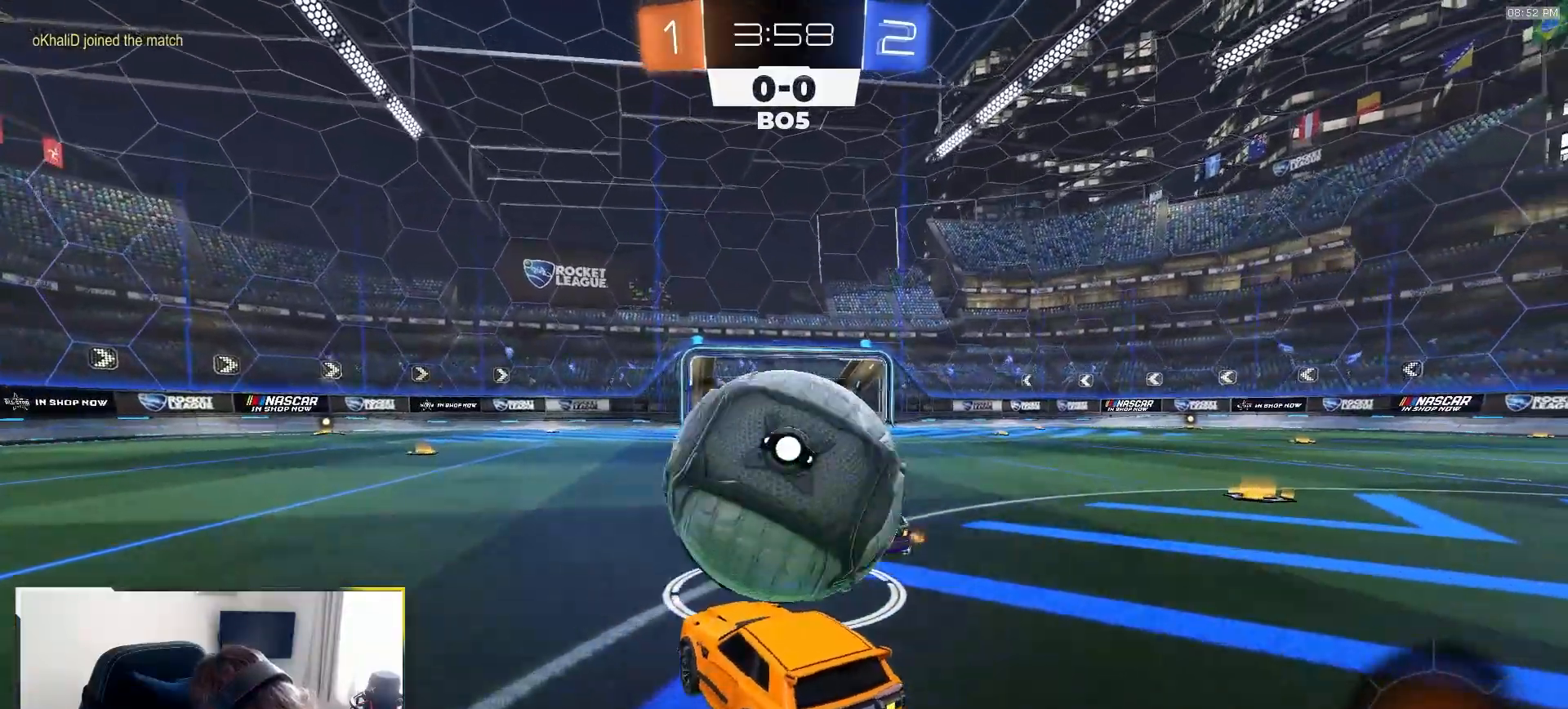
{"dt_ms": 1000, "buttons": ["SQUARE", "L1", "R1", "R2"], "left_stick": "left", "right_stick": "center"}
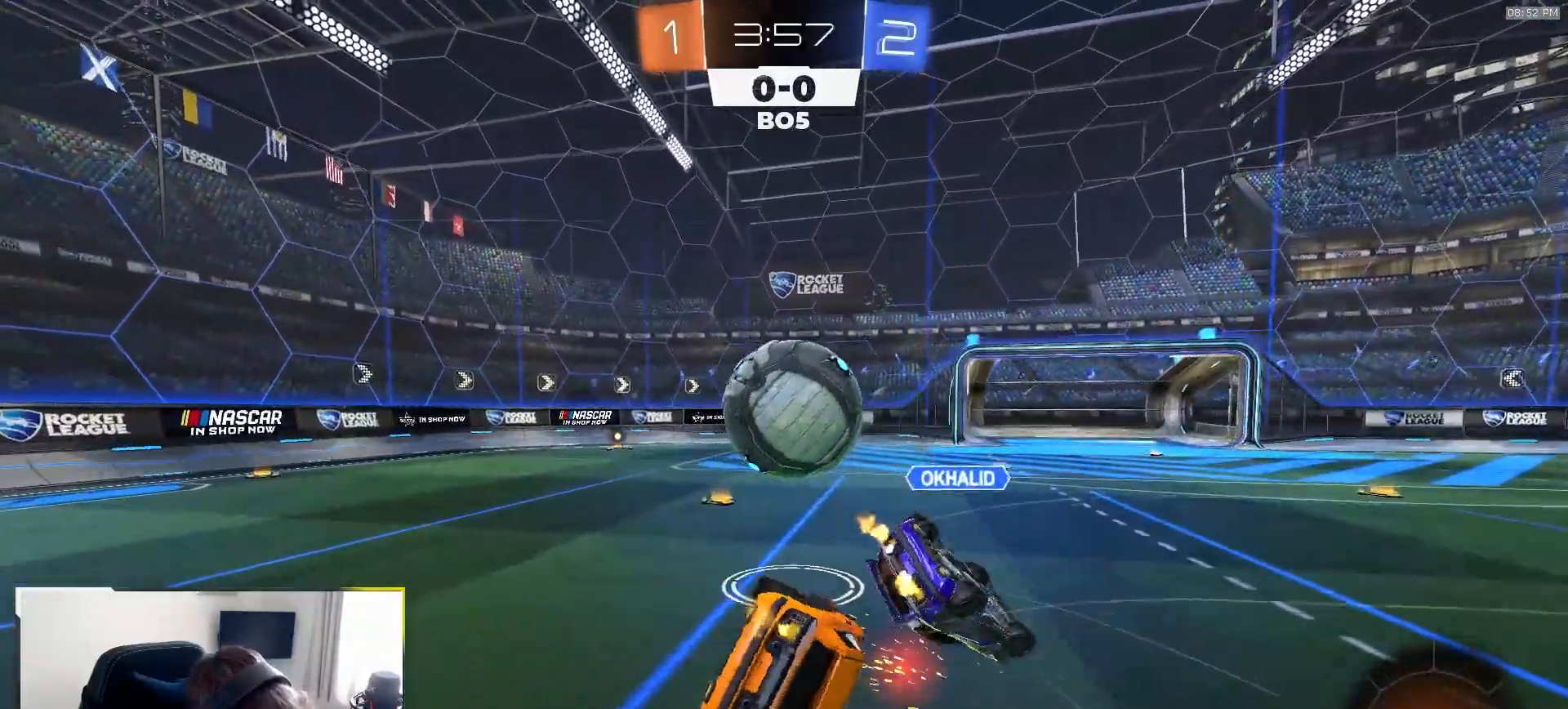
{"dt_ms": 500, "buttons": ["R1", "R2"], "left_stick": "down-left", "right_stick": "center"}
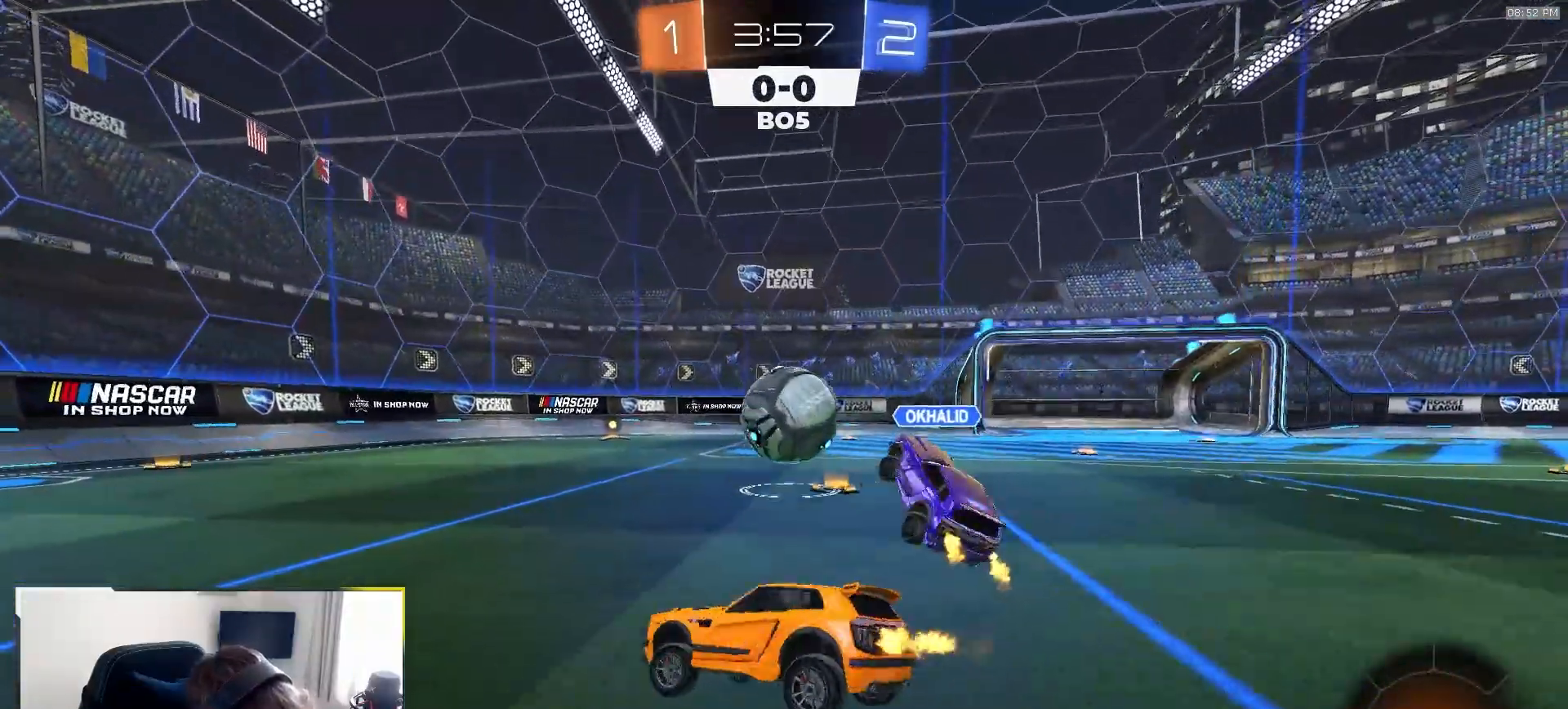
{"dt_ms": 500, "buttons": ["TRIANGLE", "R2"], "left_stick": "left", "right_stick": "center", "events": [[117, "left_stick", "down-right"], [200, "left_stick", "left"], [217, "R1", "up"], [417, "TRIANGLE", "down"]]}
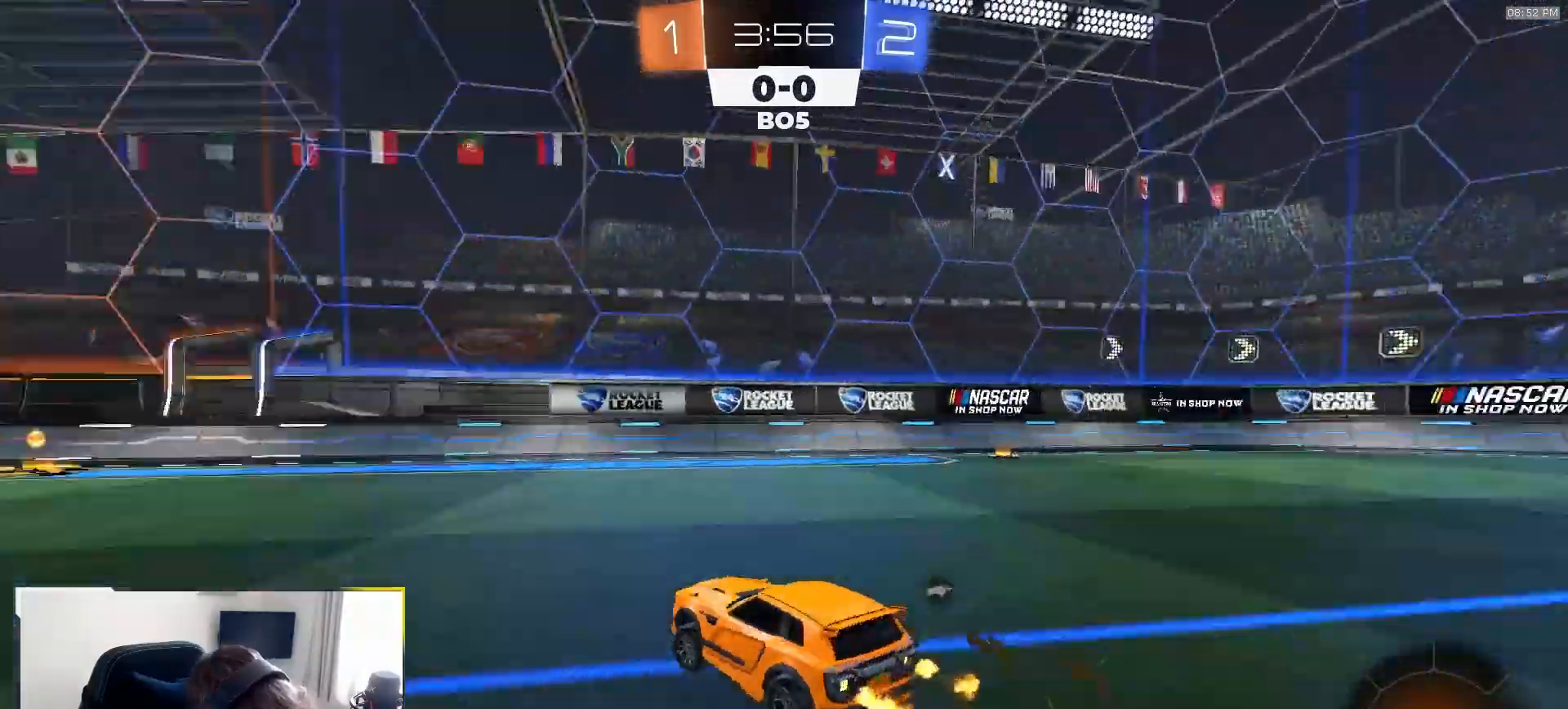
{"dt_ms": 500, "buttons": ["R2"], "left_stick": "center", "right_stick": "center", "events": [[33, "TRIANGLE", "up"], [150, "left_stick", "center"], [283, "left_stick", "left"], [417, "left_stick", "center"]]}
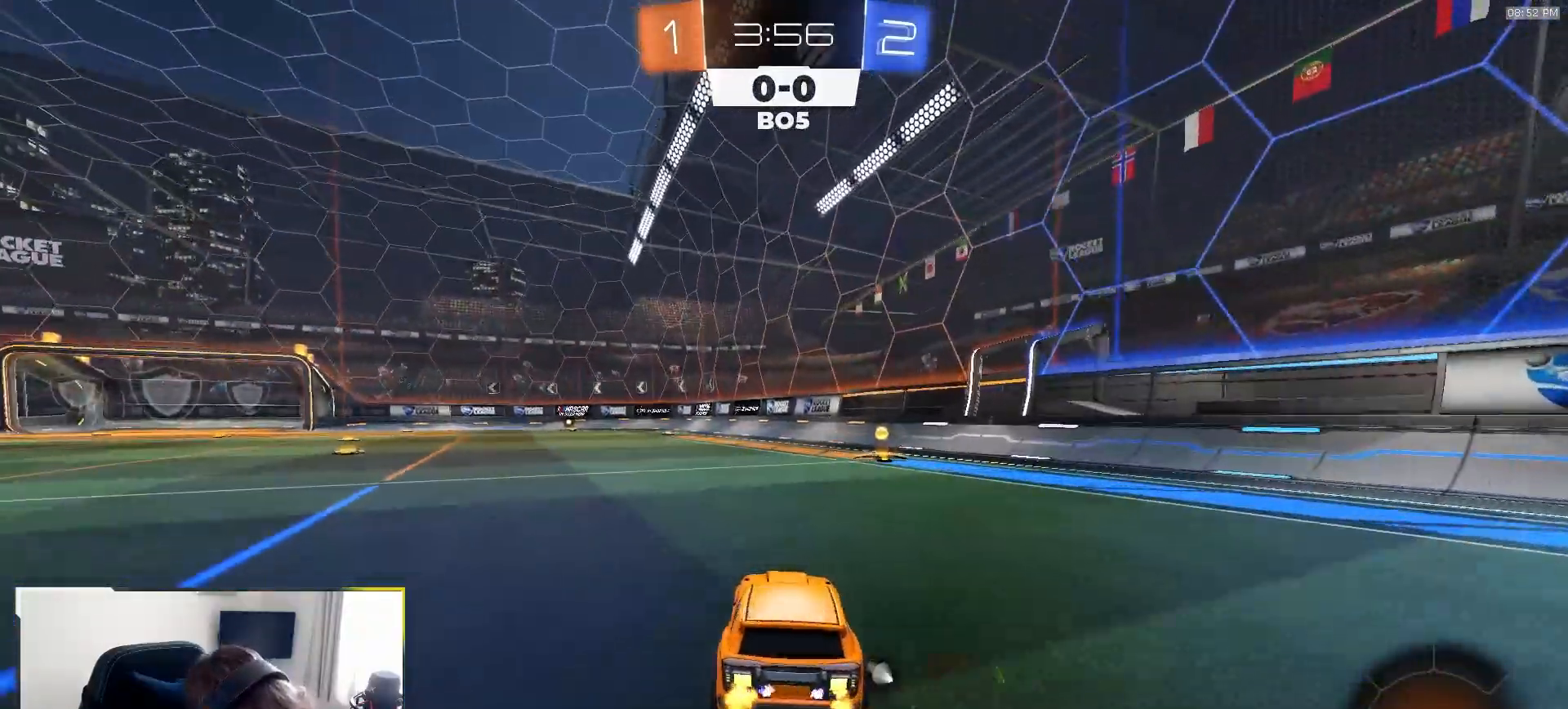
{"dt_ms": 500, "buttons": ["R2"], "left_stick": "center", "right_stick": "center", "events": [[133, "left_stick", "right"], [233, "left_stick", "center"]]}
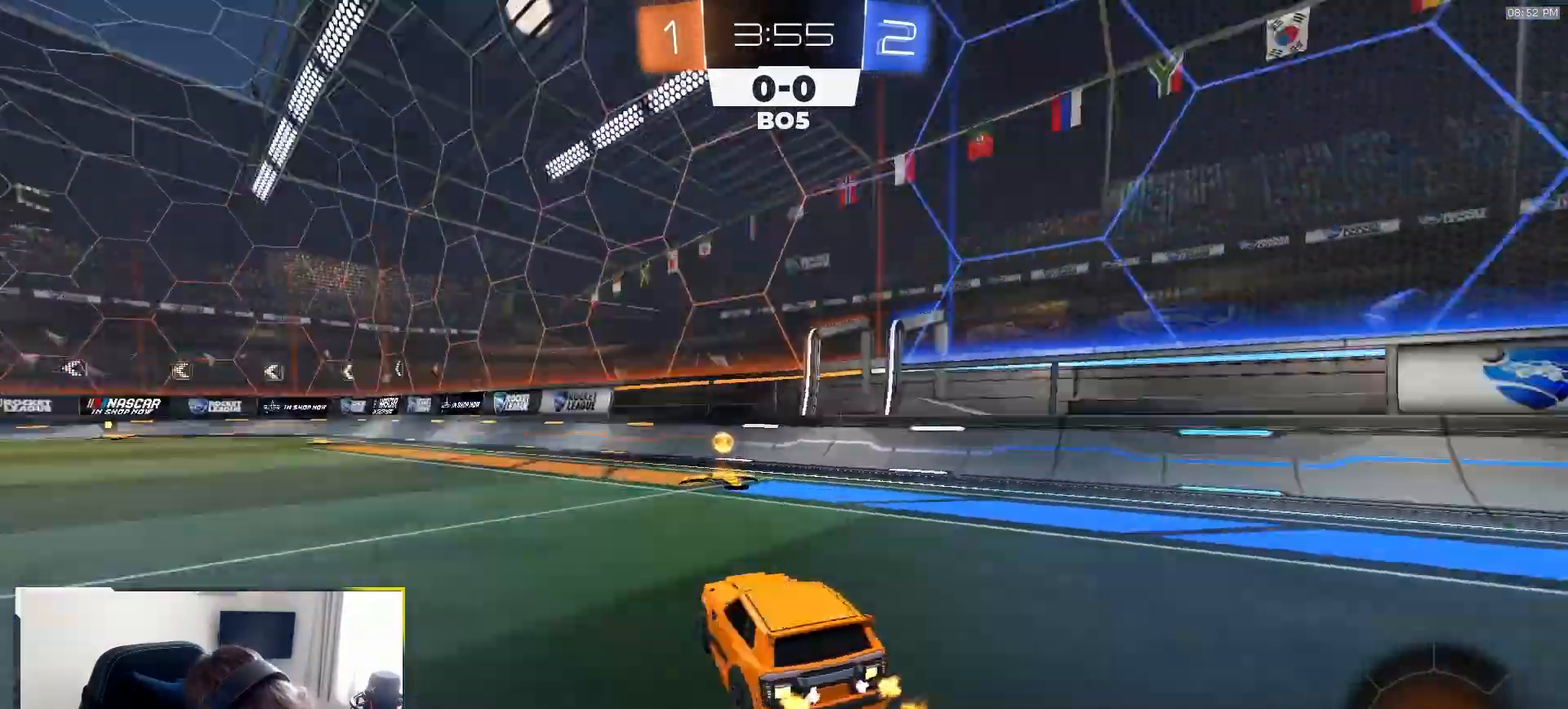
{"dt_ms": 500, "buttons": ["R1", "R2"], "left_stick": "down-right", "right_stick": "center", "events": [[17, "TRIANGLE", "down"], [83, "left_stick", "down-right"], [133, "TRIANGLE", "up"], [233, "L1", "down"], [317, "R1", "down"], [367, "L1", "up"]]}
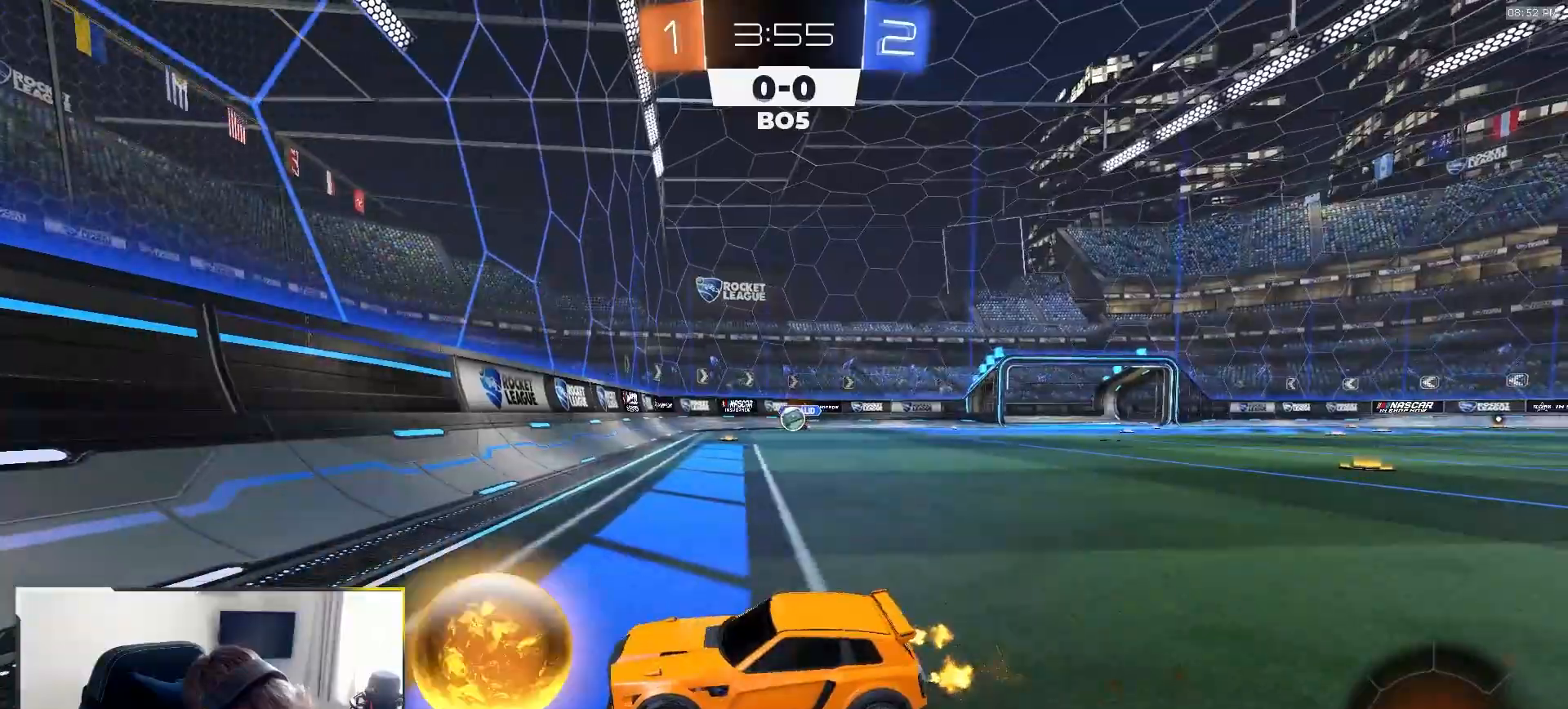
{"dt_ms": 500, "buttons": ["R1", "R2"], "left_stick": "right", "right_stick": "center", "events": [[133, "left_stick", "right"]]}
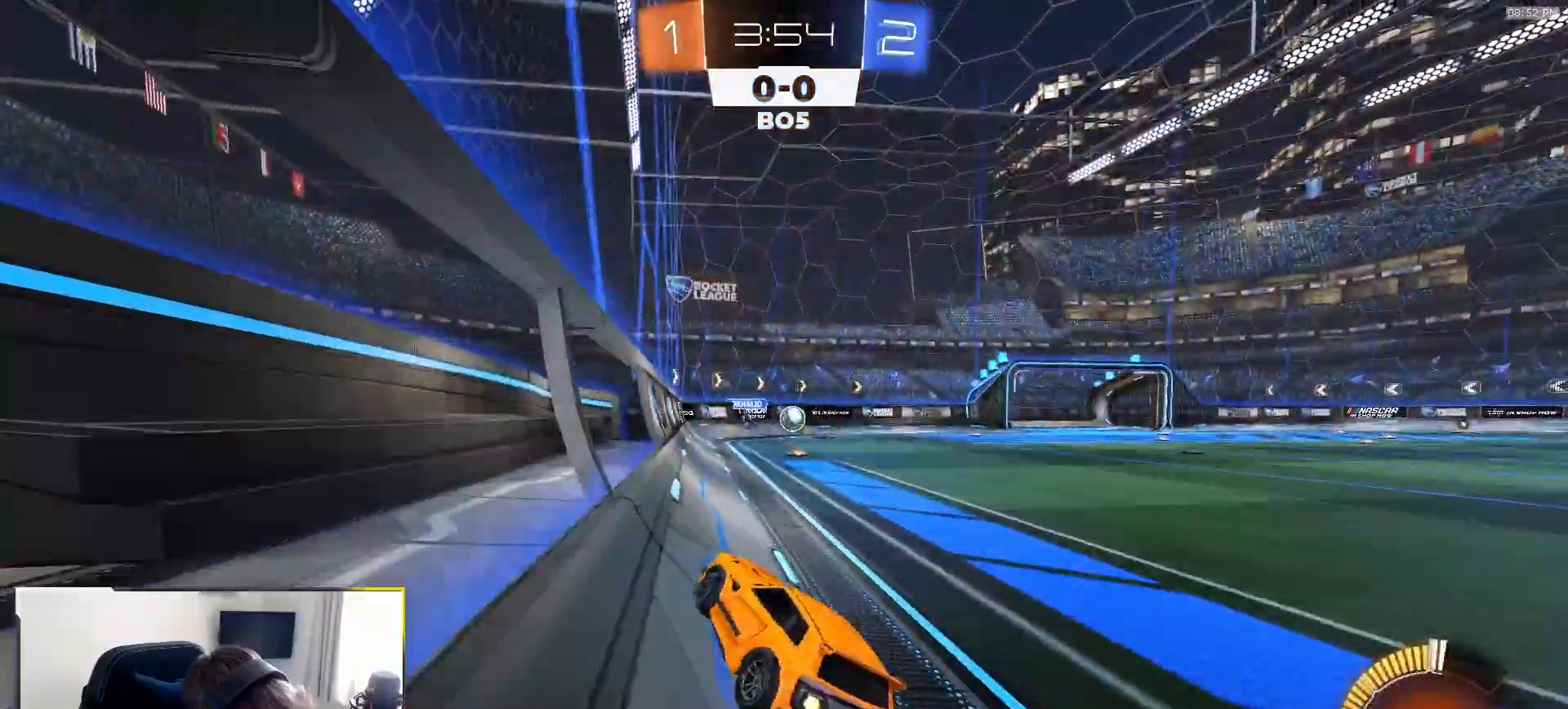
{"dt_ms": 500, "buttons": ["R2"], "left_stick": "center", "right_stick": "center", "events": [[83, "left_stick", "center"], [283, "R1", "up"], [383, "left_stick", "right"], [467, "left_stick", "center"]]}
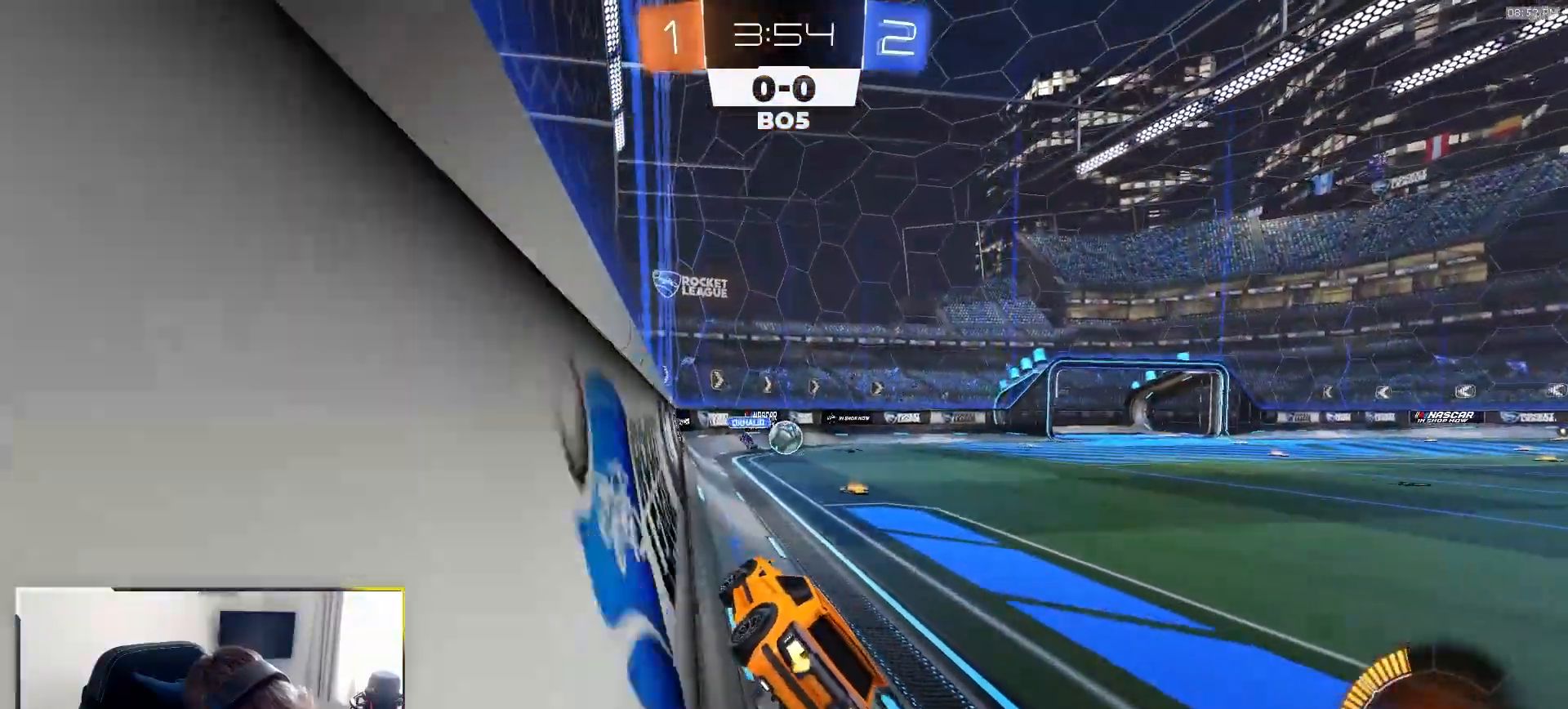
{"dt_ms": 500, "buttons": ["L2"], "left_stick": "right", "right_stick": "center", "events": [[167, "left_stick", "right"], [350, "R2", "up"], [367, "L2", "down"]]}
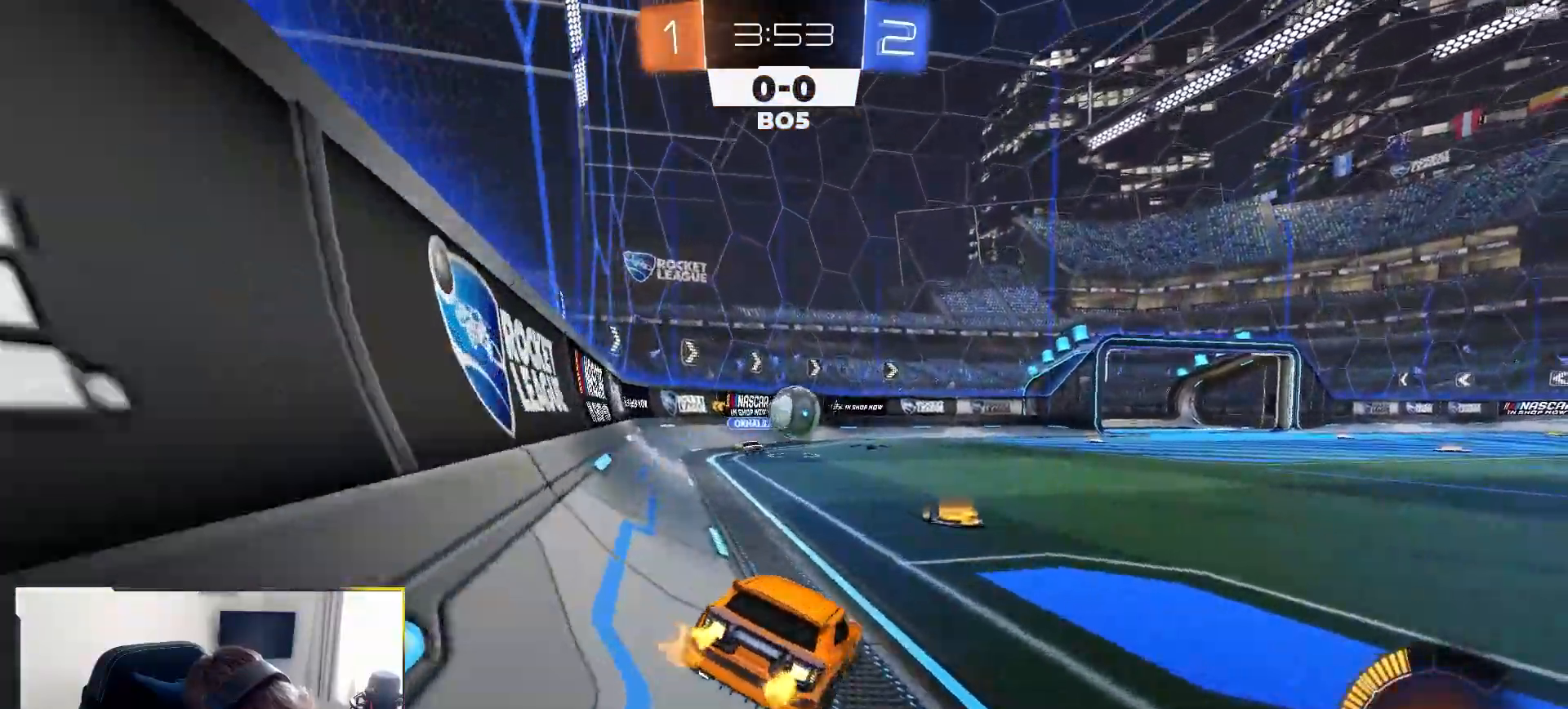
{"dt_ms": 500, "buttons": ["R2"], "left_stick": "right", "right_stick": "center", "events": [[67, "L2", "up"], [117, "R2", "down"]]}